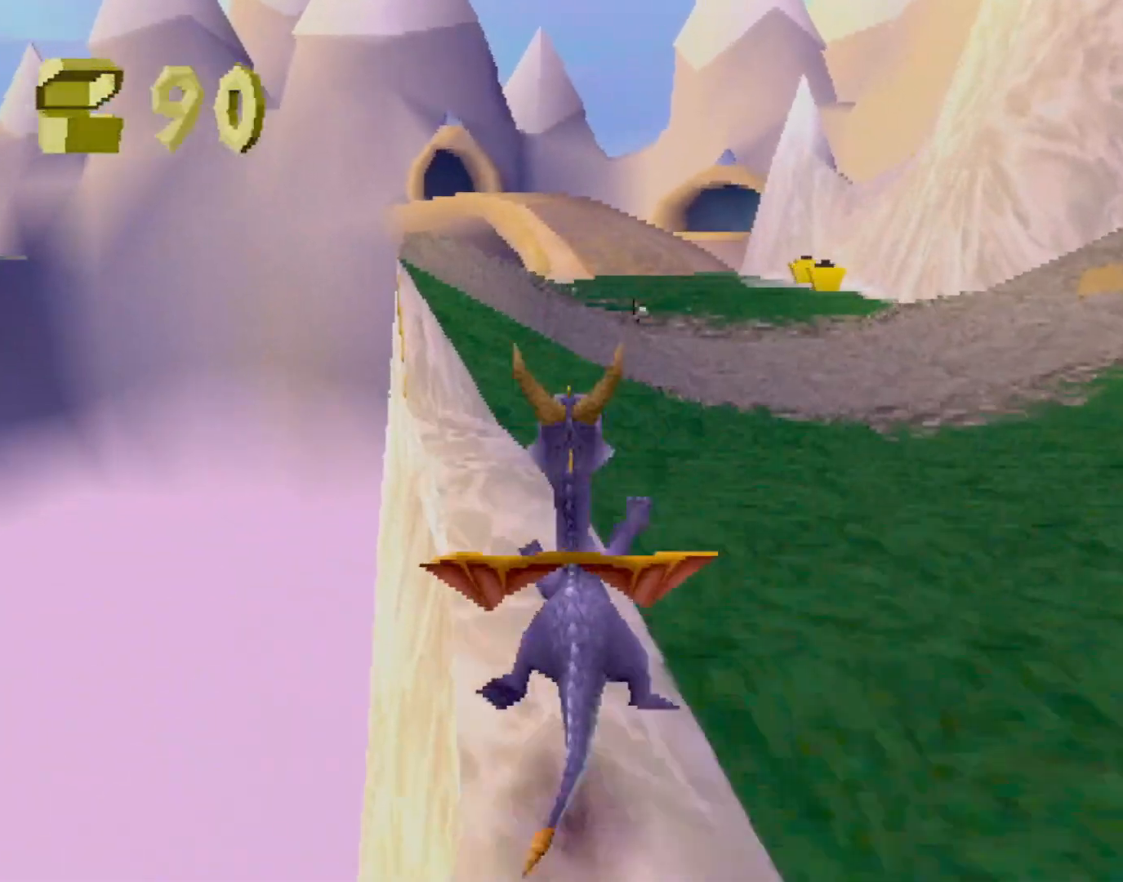
Gameplay with a controller (PlayStation layout); each line is a JSON object with the inputs held at the frame after it. "events" lists button and stick changes between this image and that frame as [ms after this image, input, new state], when the widget could be followed in between. Not read: L3 R2 R3 right_stick.
{"buttons": ["CROSS", "SQUARE"], "left_stick": "center", "events": [[33, "left_stick", "left"], [167, "left_stick", "center"]]}
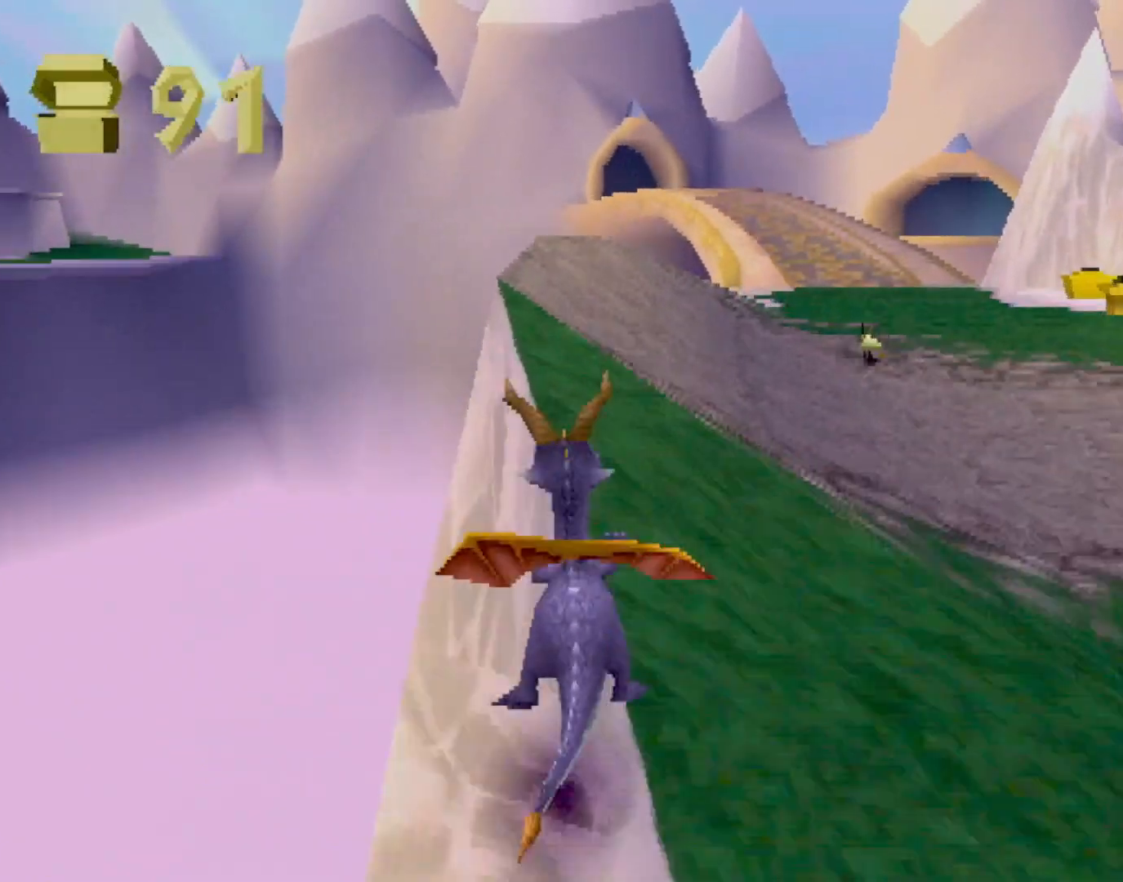
{"buttons": ["CROSS", "L2"], "left_stick": "up-right", "events": [[66, "CROSS", "up"], [83, "left_stick", "up-left"], [167, "left_stick", "up"], [333, "SQUARE", "up"], [384, "CROSS", "down"], [384, "L2", "down"], [384, "left_stick", "up-right"]]}
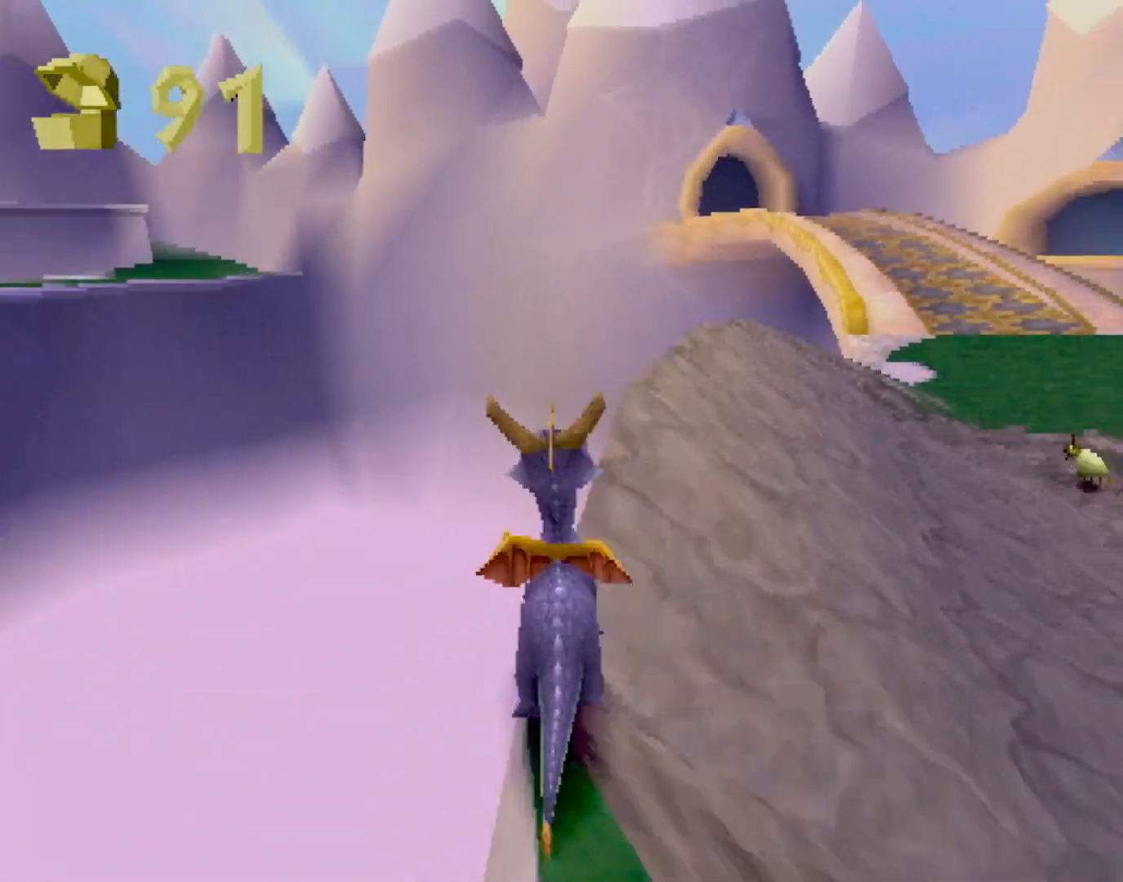
{"buttons": ["SQUARE", "L2"], "left_stick": "up", "events": [[418, "CROSS", "up"], [434, "SQUARE", "down"], [501, "left_stick", "up"]]}
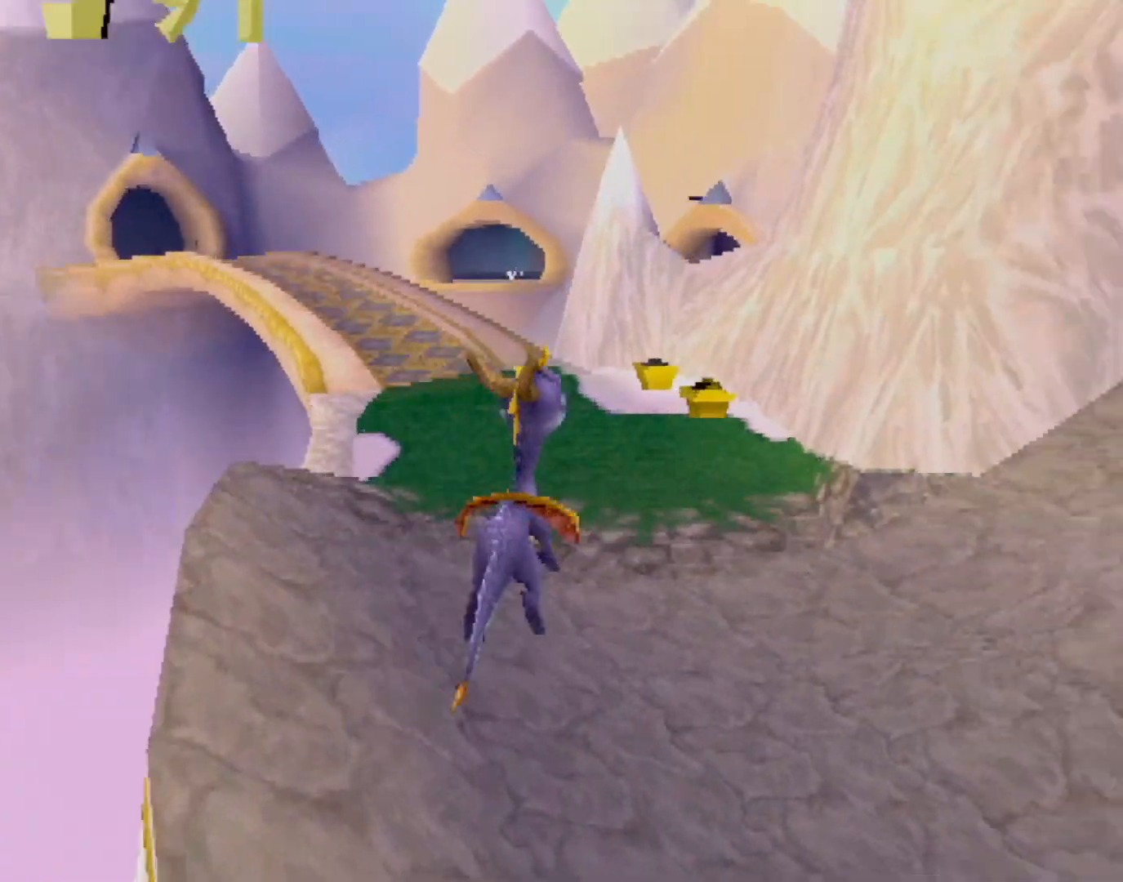
{"buttons": ["SQUARE"], "left_stick": "center", "events": [[34, "L2", "up"], [134, "left_stick", "center"], [267, "left_stick", "right"], [384, "left_stick", "center"]]}
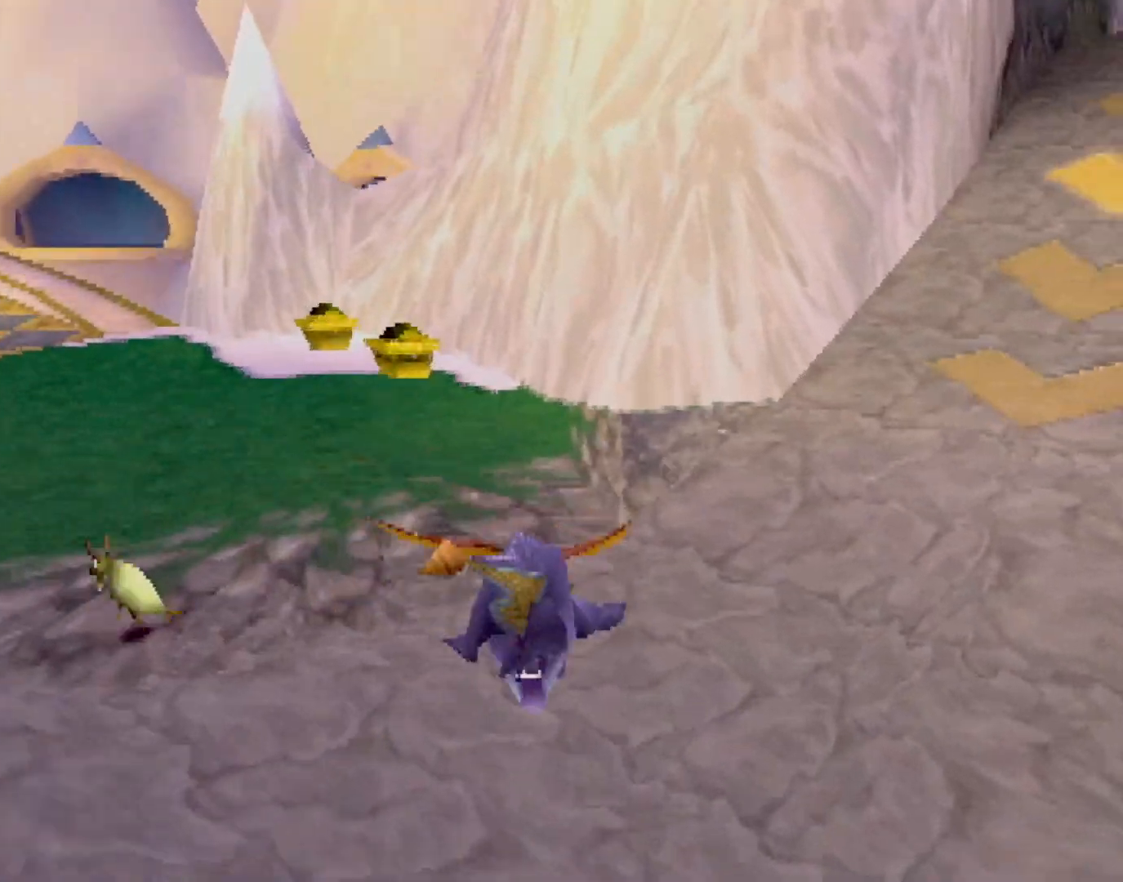
{"buttons": ["SQUARE"], "left_stick": "center", "events": [[184, "left_stick", "up-left"], [367, "left_stick", "center"]]}
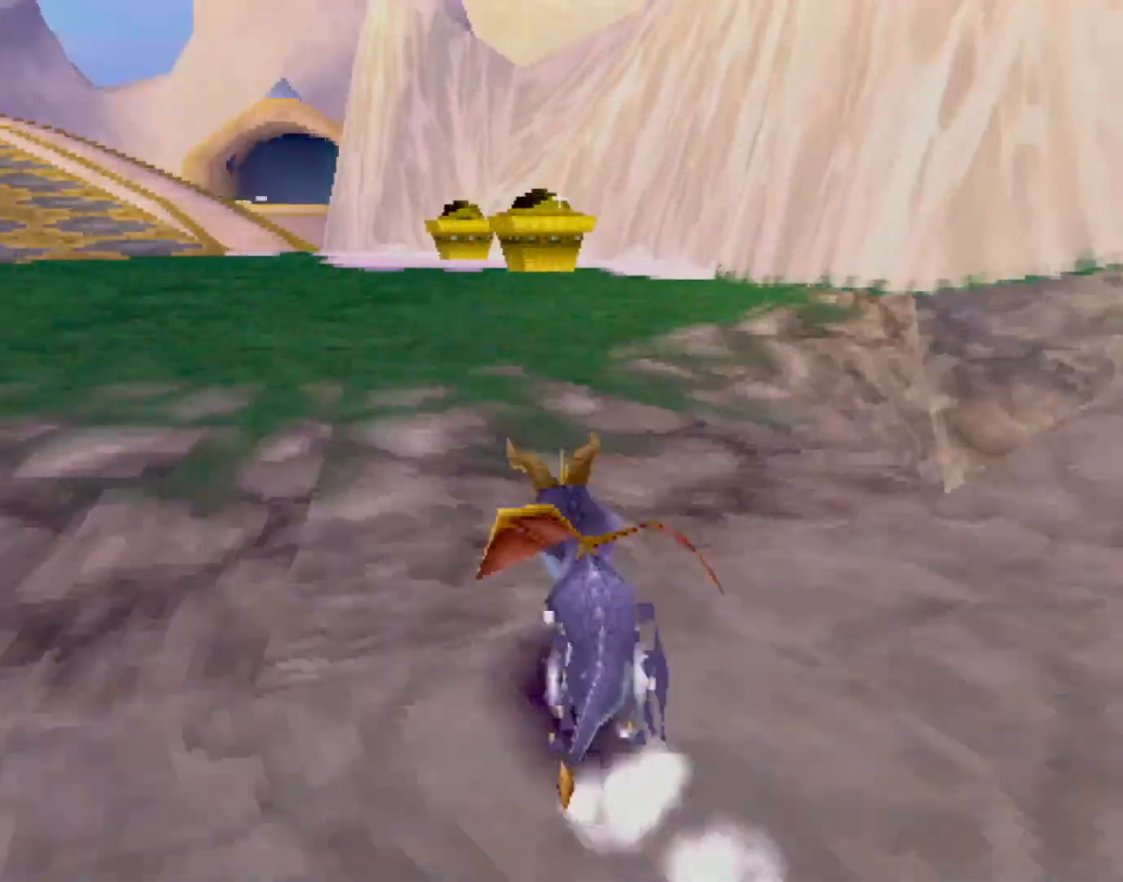
{"buttons": ["SQUARE"], "left_stick": "up-left", "events": [[451, "left_stick", "up-left"]]}
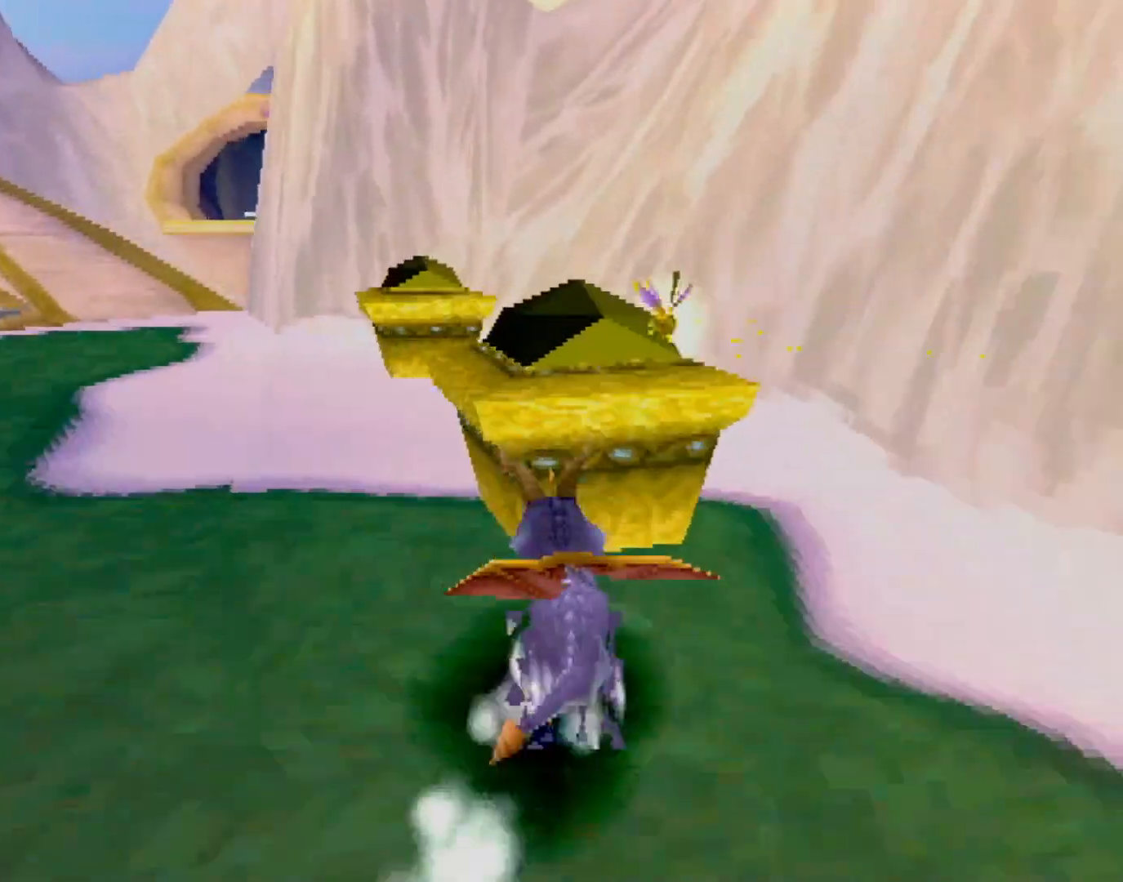
{"buttons": ["SQUARE"], "left_stick": "up-left", "events": []}
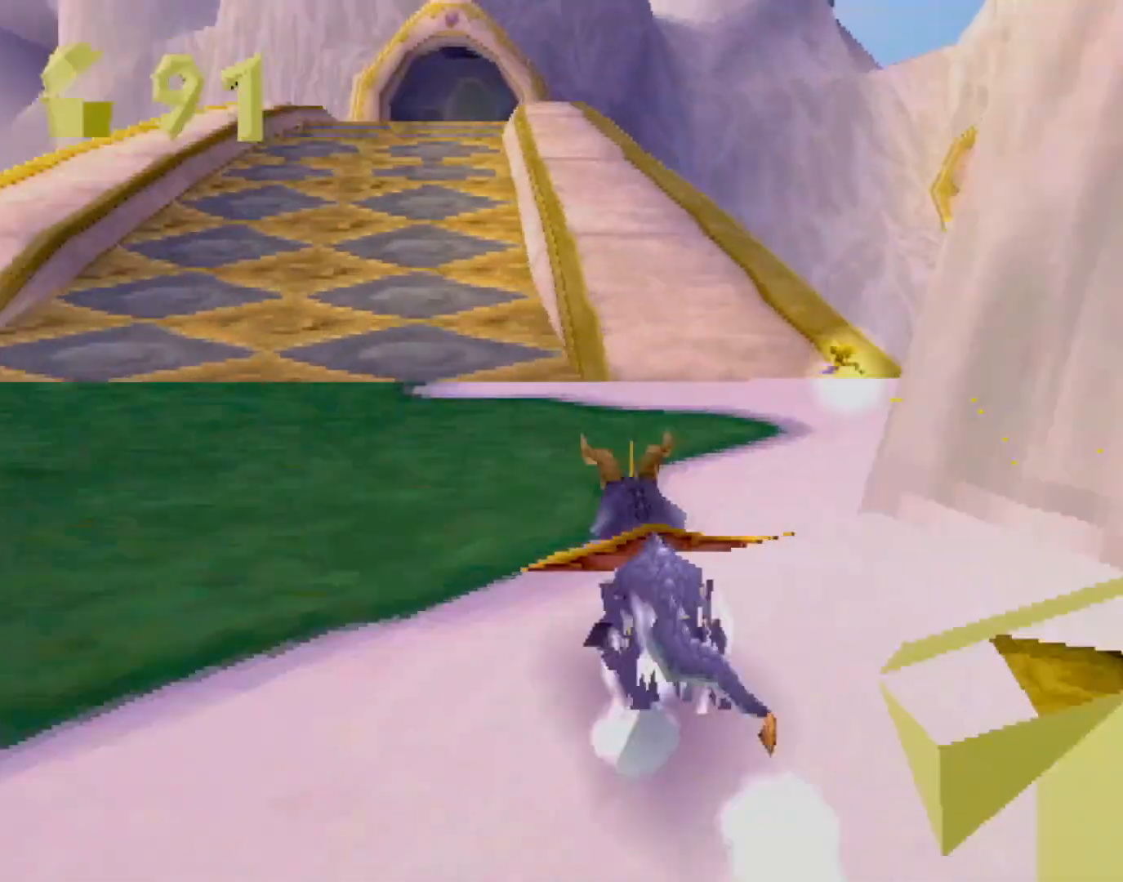
{"buttons": ["CROSS", "SQUARE"], "left_stick": "center", "events": [[66, "left_stick", "center"], [233, "left_stick", "right"], [350, "left_stick", "center"], [384, "CROSS", "down"]]}
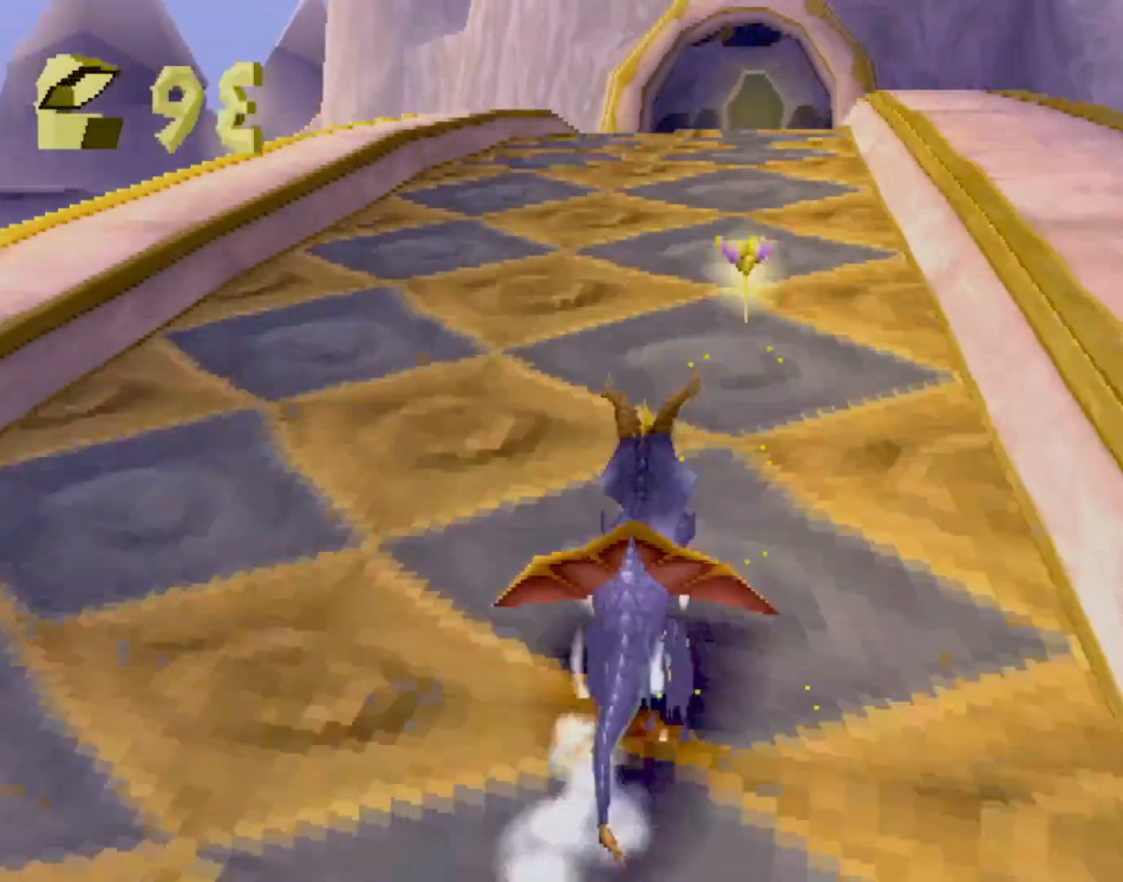
{"buttons": ["SQUARE"], "left_stick": "center", "events": [[501, "CROSS", "up"]]}
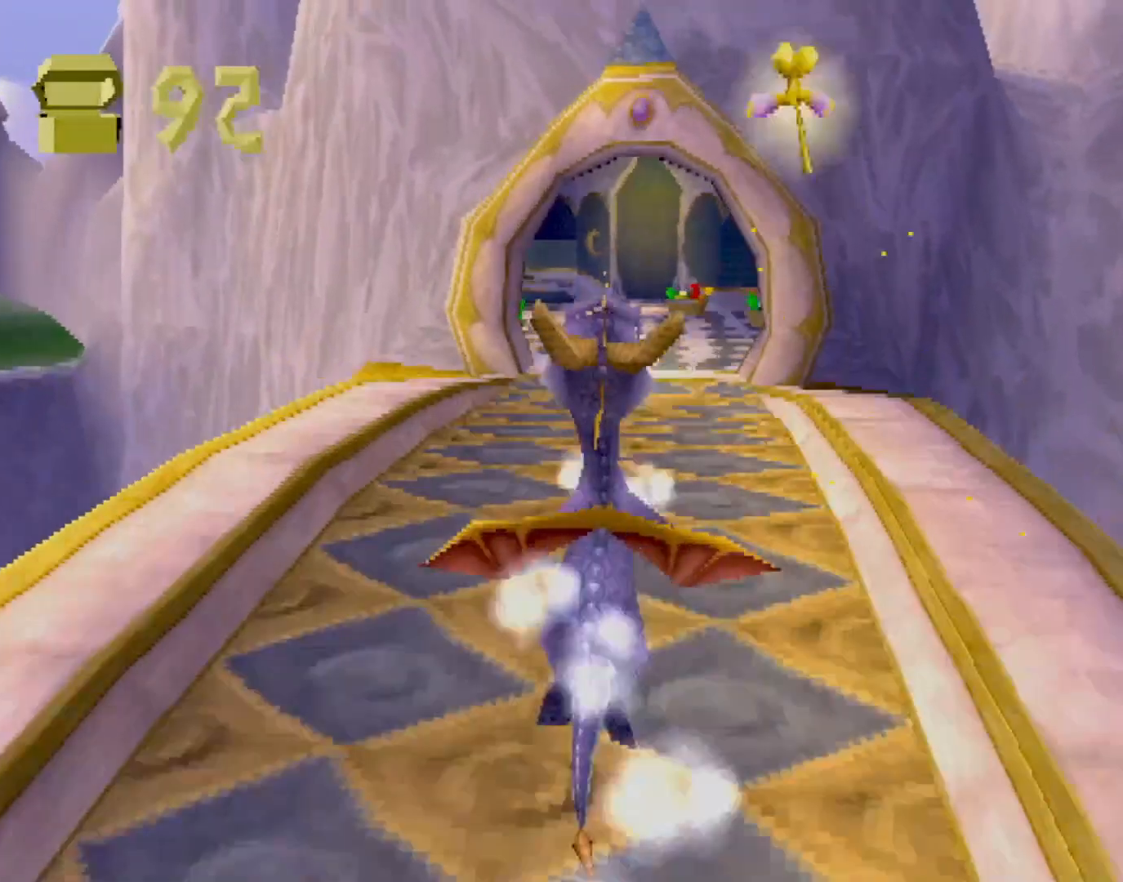
{"buttons": ["SQUARE"], "left_stick": "center", "events": []}
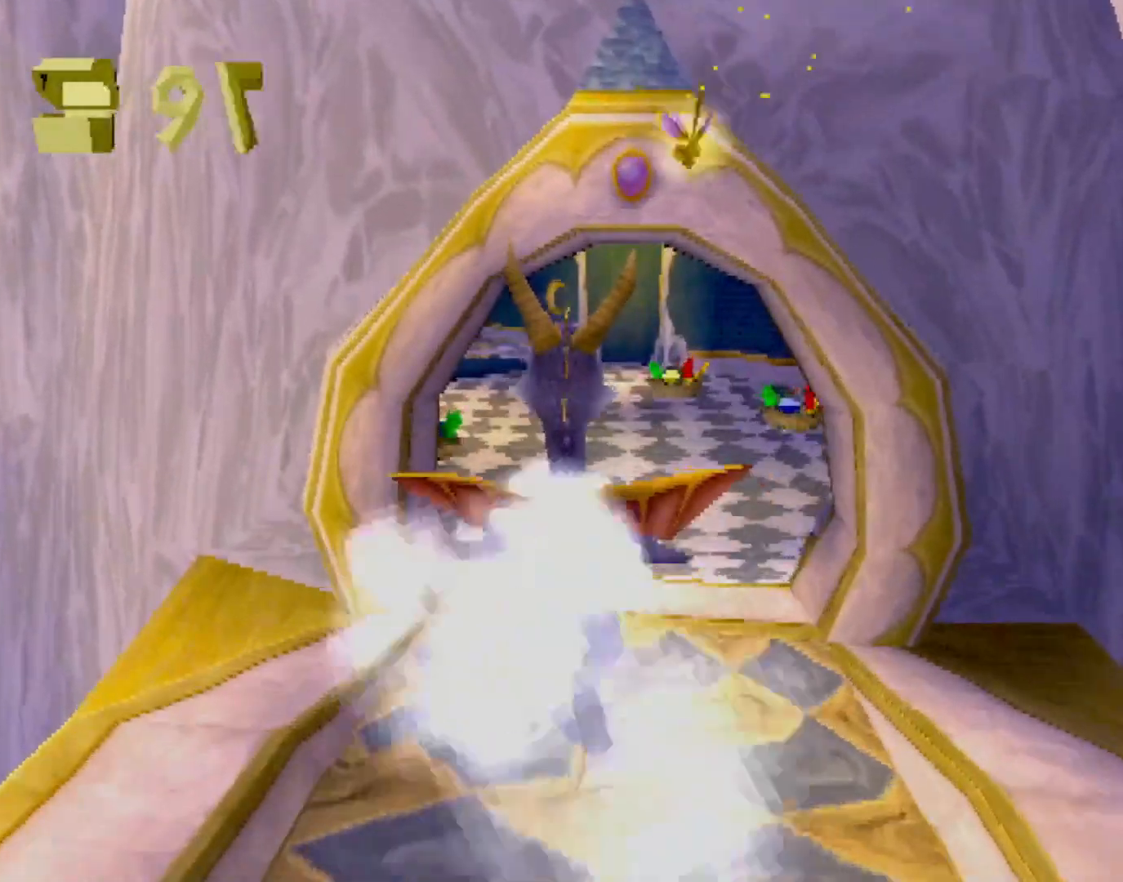
{"buttons": ["SQUARE"], "left_stick": "center", "events": [[167, "left_stick", "up-left"], [234, "left_stick", "center"]]}
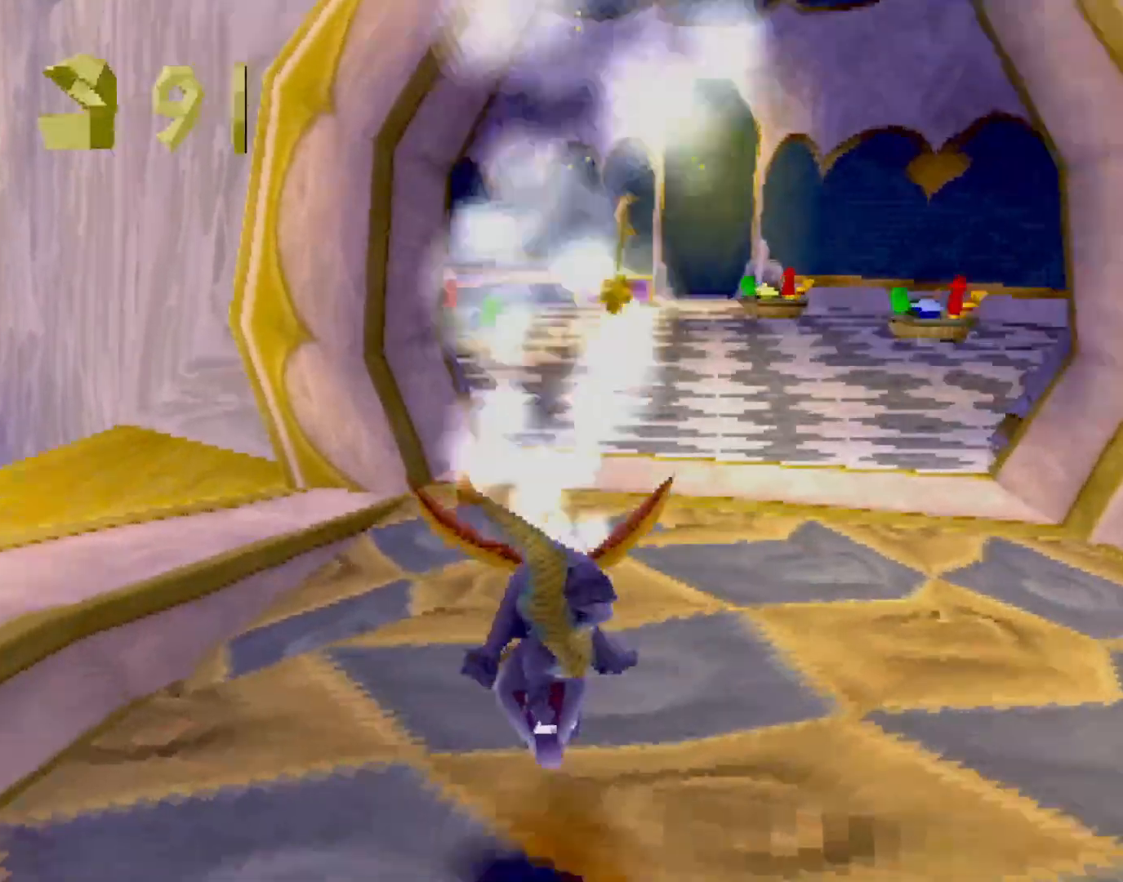
{"buttons": ["SQUARE"], "left_stick": "left", "events": [[417, "left_stick", "left"]]}
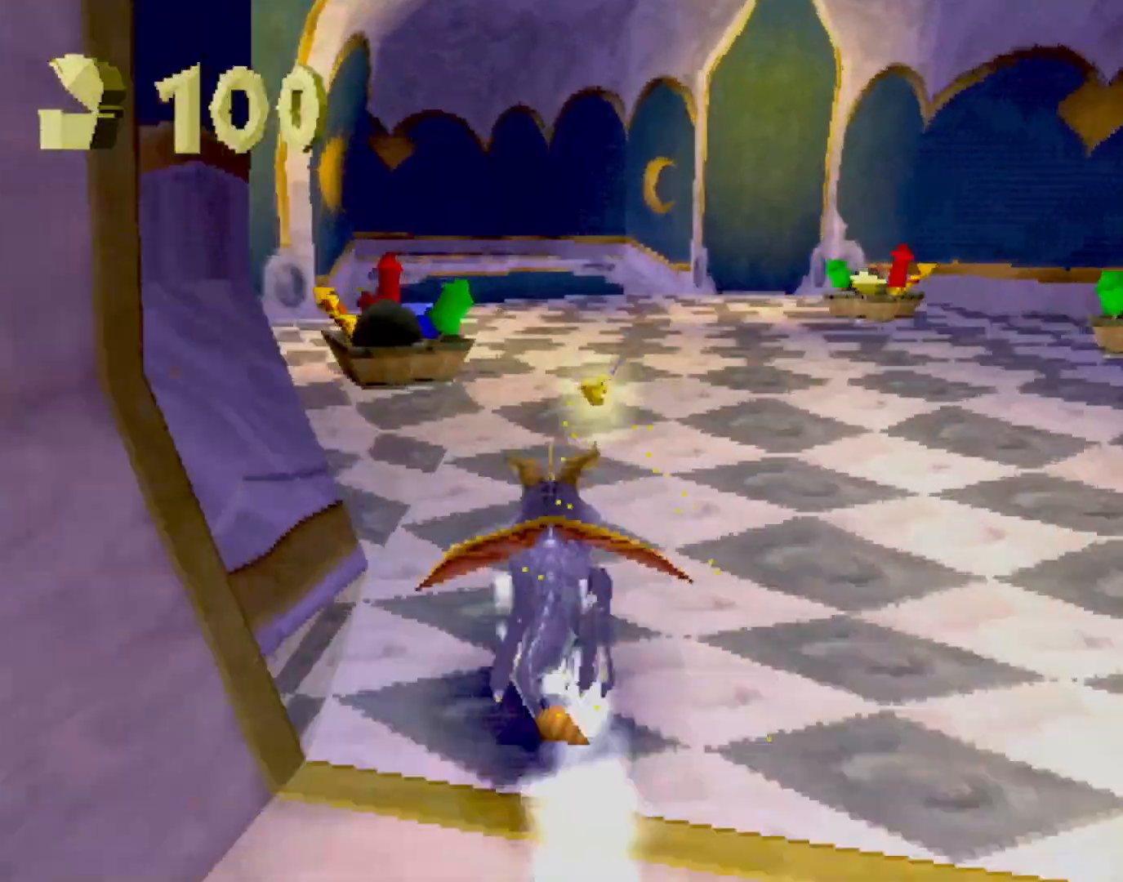
{"buttons": ["CROSS", "SQUARE"], "left_stick": "right", "events": [[67, "left_stick", "center"], [267, "CROSS", "down"], [334, "left_stick", "right"]]}
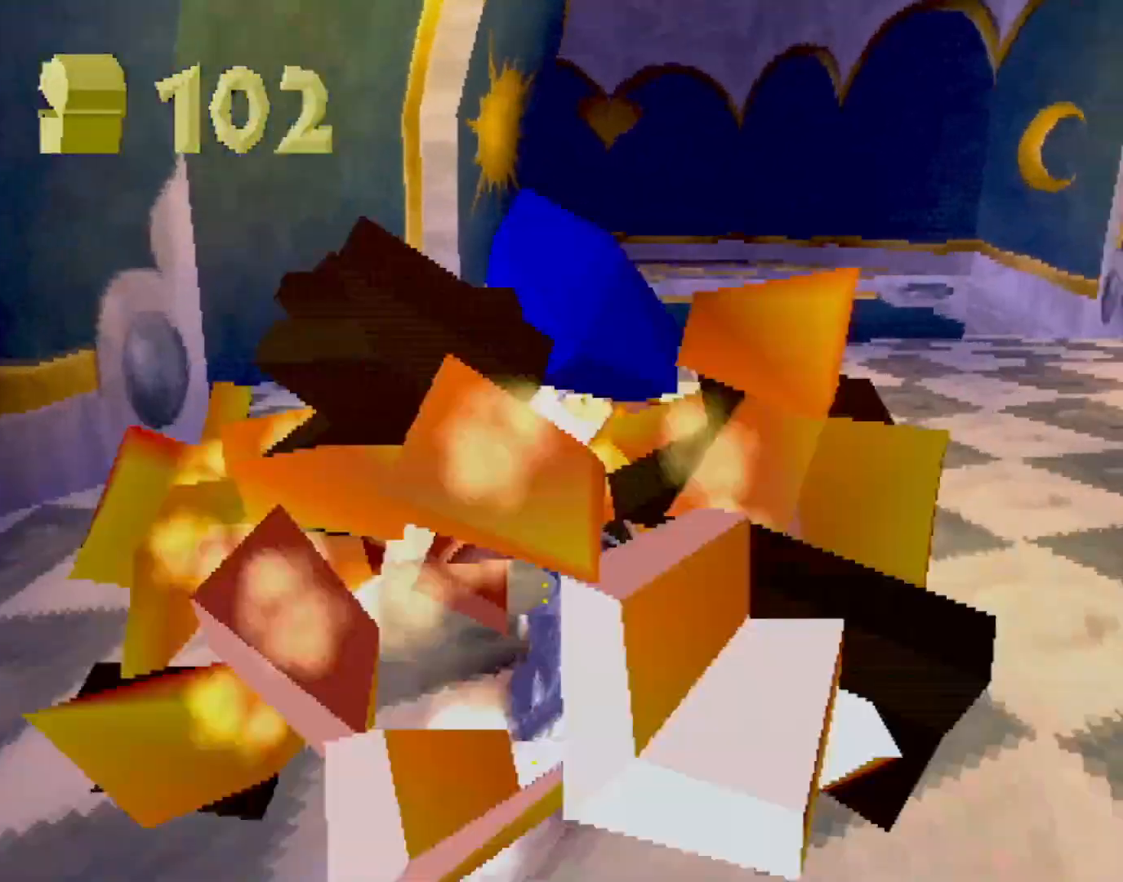
{"buttons": ["SQUARE"], "left_stick": "right", "events": [[367, "CROSS", "up"]]}
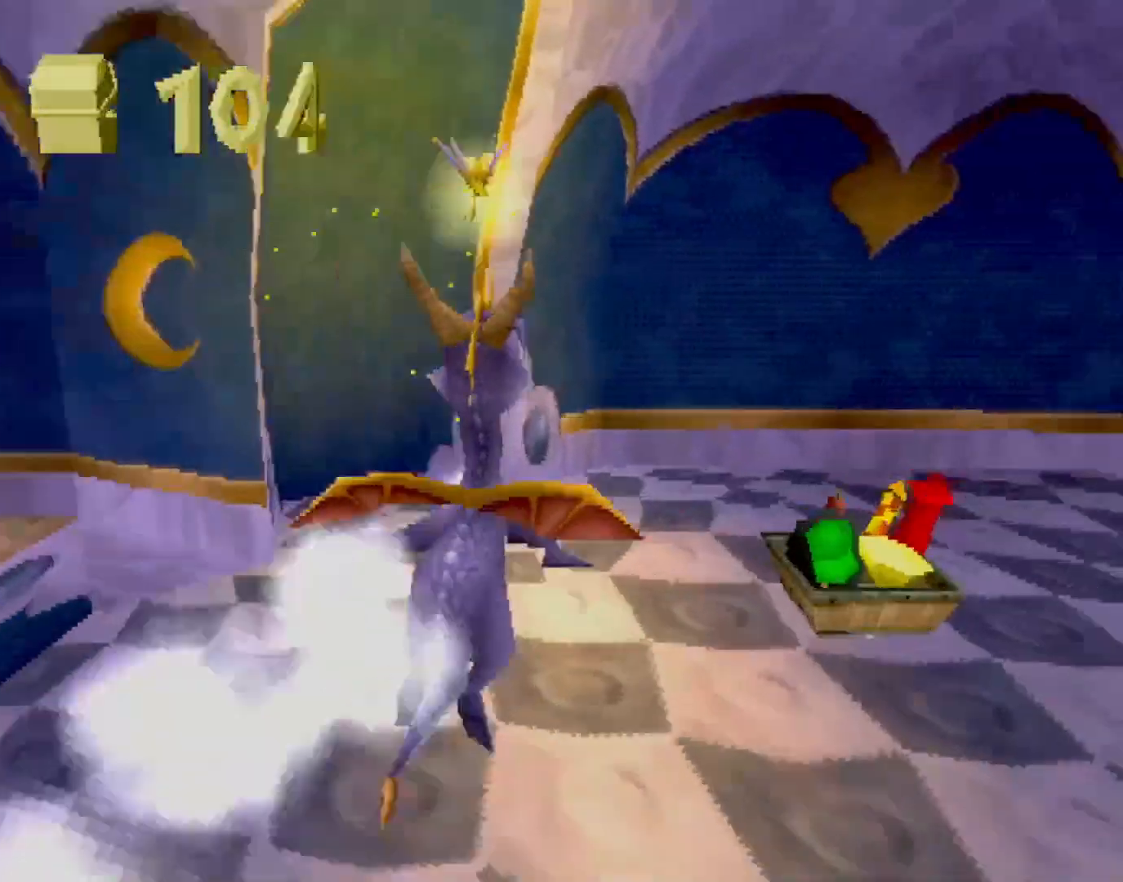
{"buttons": ["SQUARE"], "left_stick": "right", "events": []}
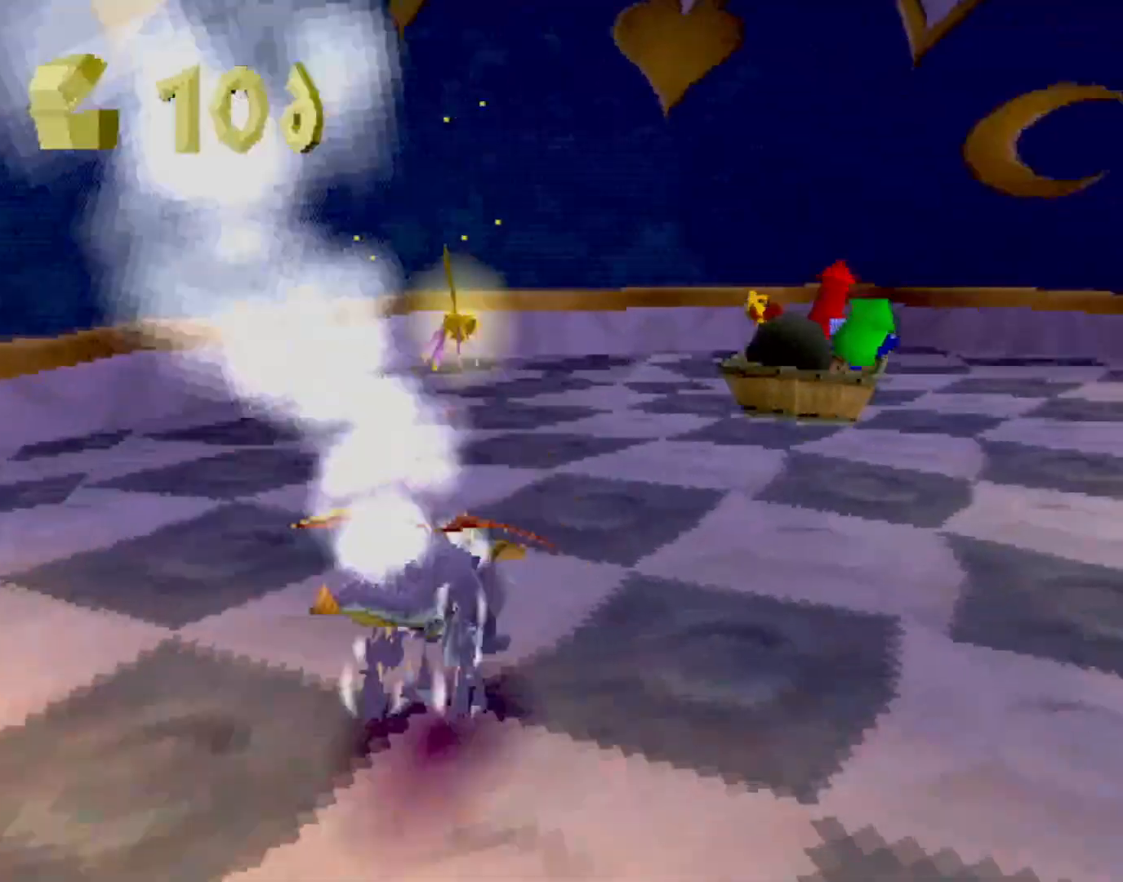
{"buttons": ["CROSS"], "left_stick": "up-left", "events": [[233, "left_stick", "up-left"], [400, "SQUARE", "up"], [501, "CROSS", "down"]]}
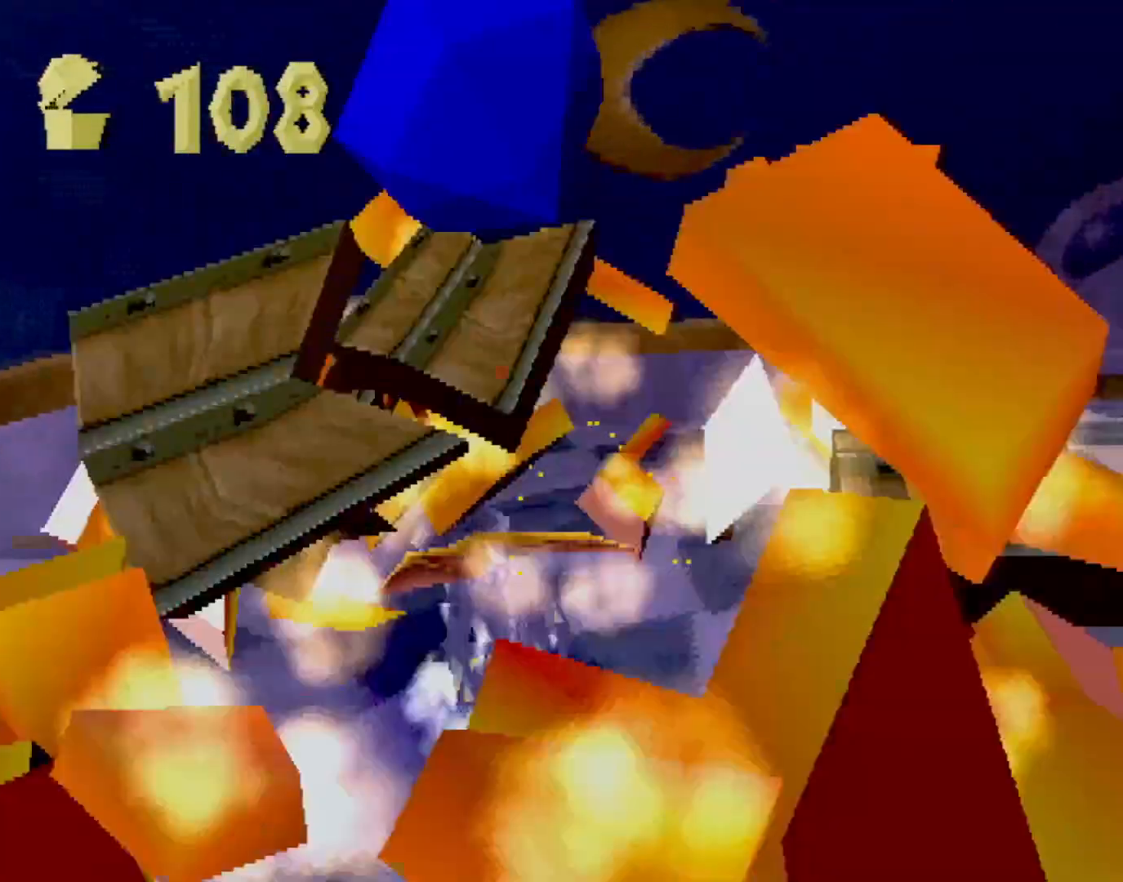
{"buttons": [], "left_stick": "down", "events": [[33, "left_stick", "left"], [66, "CIRCLE", "down"], [66, "CROSS", "up"], [116, "CIRCLE", "up"], [233, "left_stick", "down"]]}
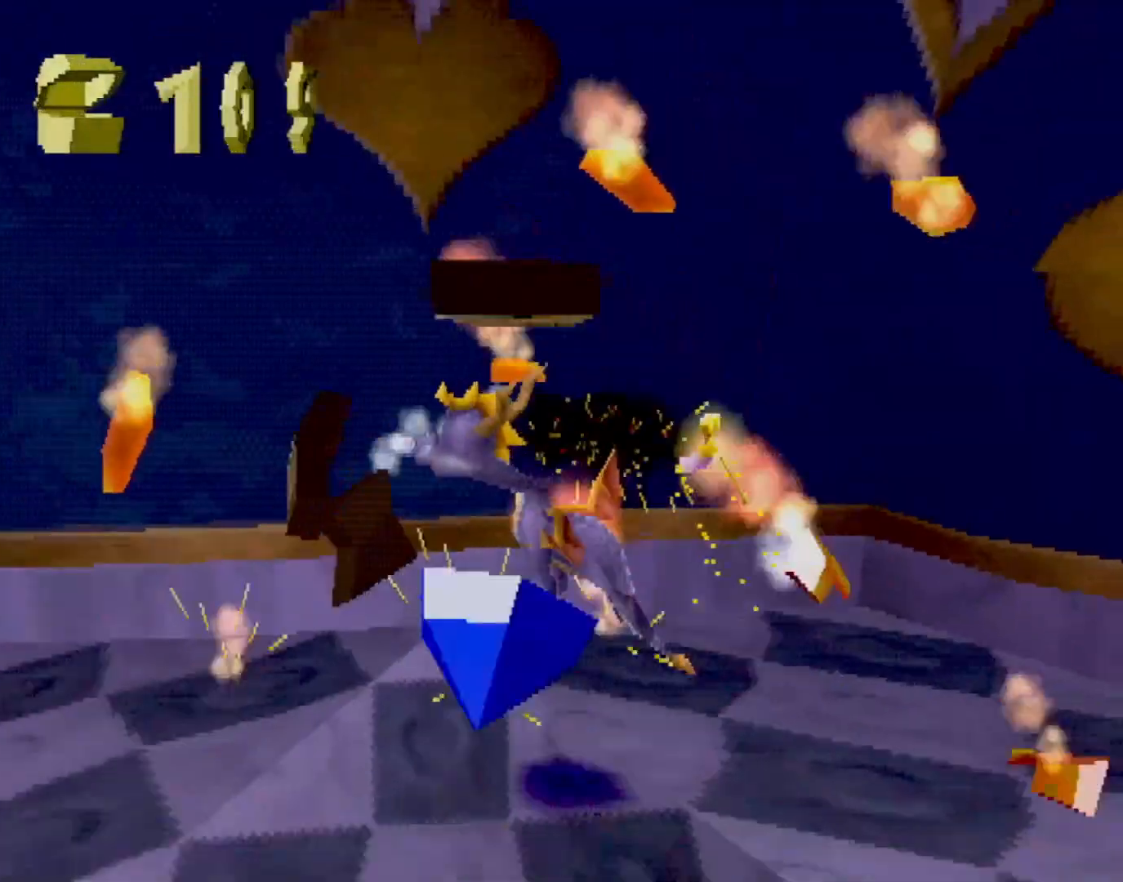
{"buttons": [], "left_stick": "center", "events": [[184, "left_stick", "center"]]}
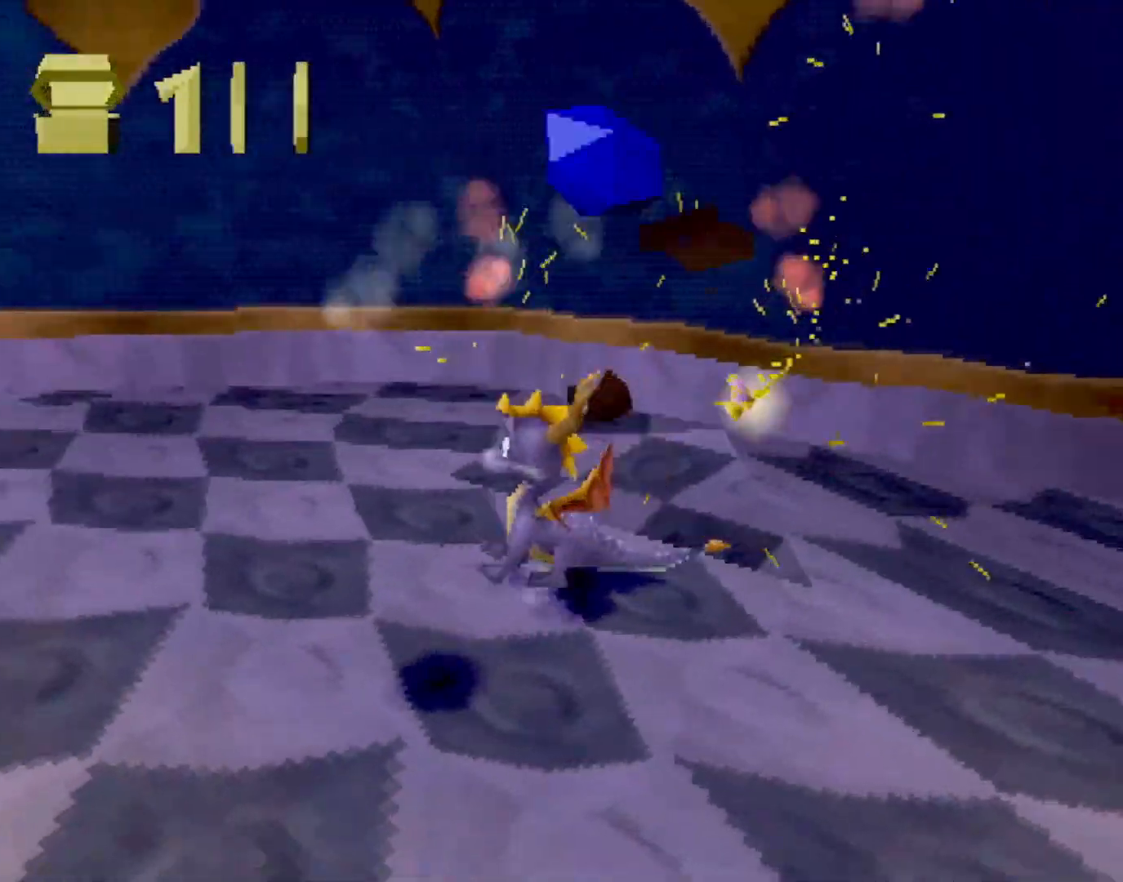
{"buttons": ["CIRCLE"], "left_stick": "up-right", "events": [[50, "left_stick", "left"], [67, "SQUARE", "down"], [284, "left_stick", "up"], [367, "left_stick", "up-right"], [401, "SQUARE", "up"], [468, "CIRCLE", "down"]]}
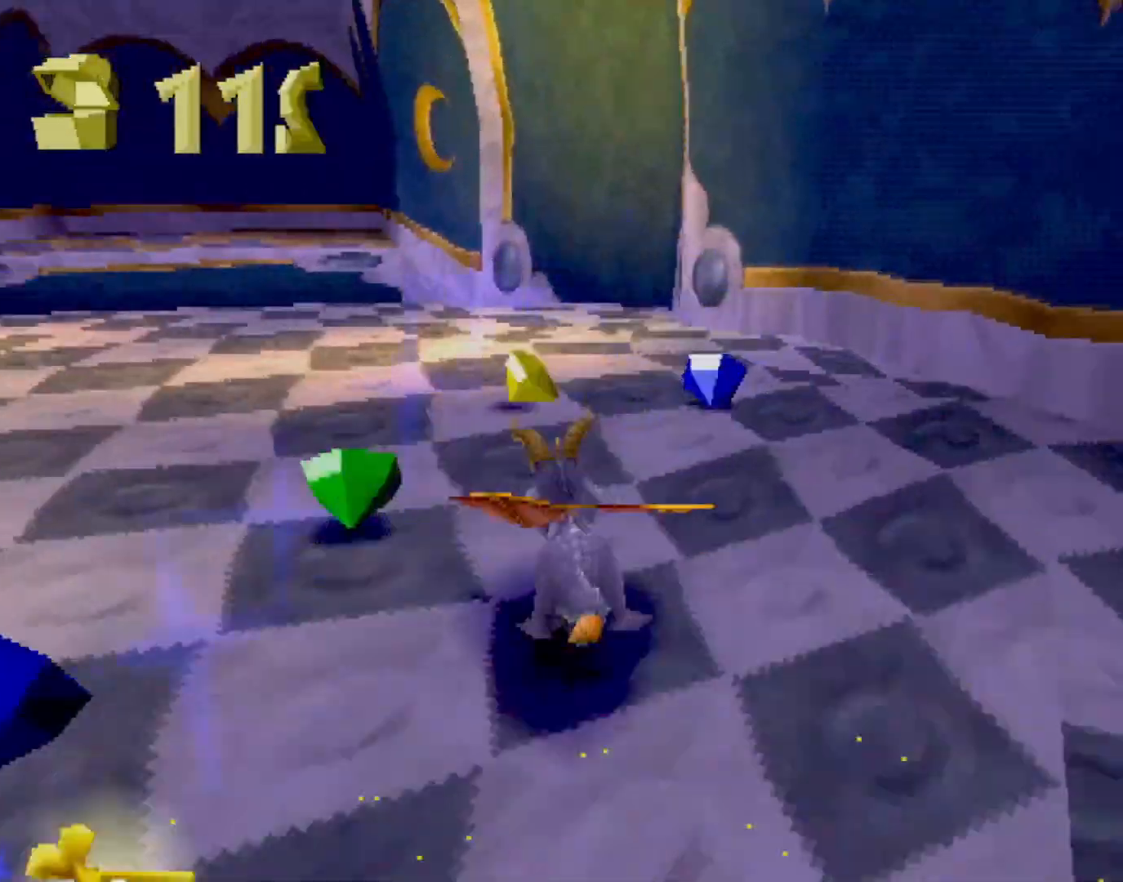
{"buttons": ["CROSS"], "left_stick": "up-left", "events": [[67, "CIRCLE", "up"], [100, "left_stick", "up"], [384, "left_stick", "up-left"], [468, "CROSS", "down"]]}
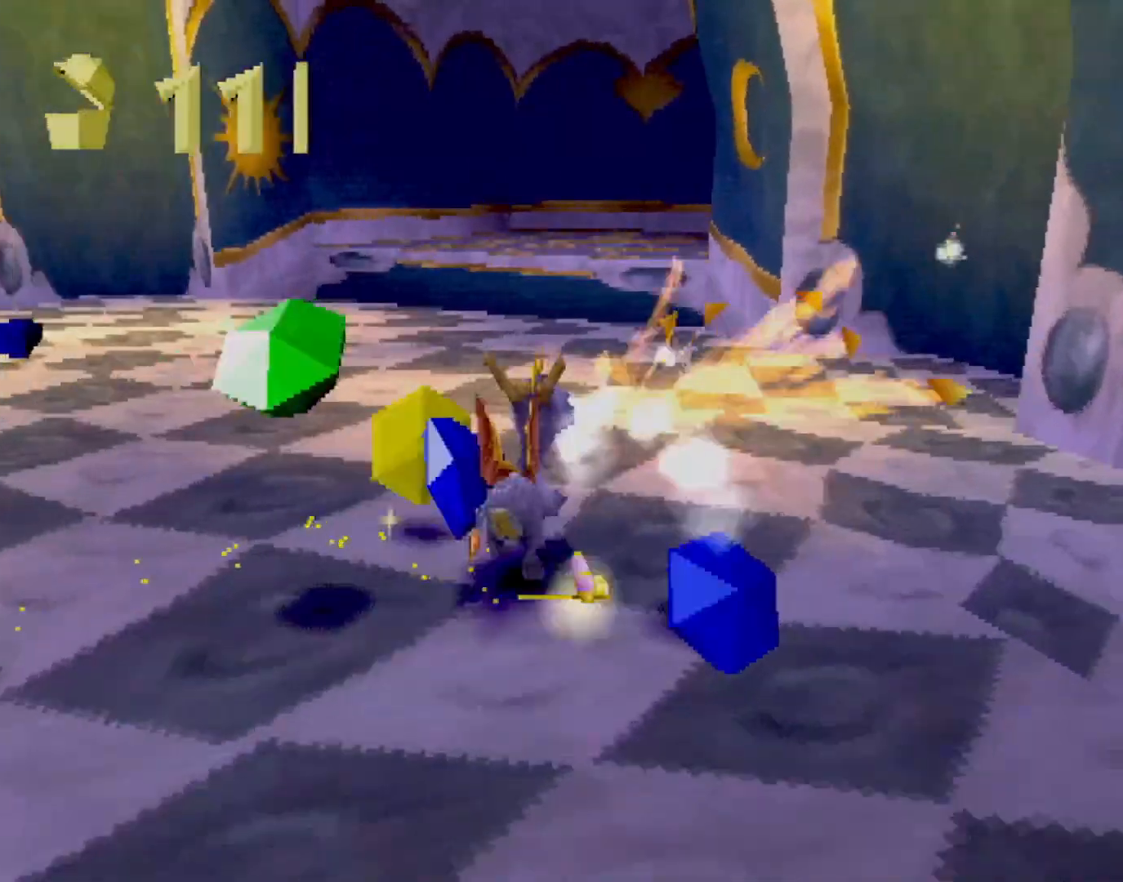
{"buttons": ["SQUARE"], "left_stick": "up-left", "events": [[67, "SQUARE", "down"], [83, "CROSS", "up"], [317, "left_stick", "center"], [434, "left_stick", "up-left"]]}
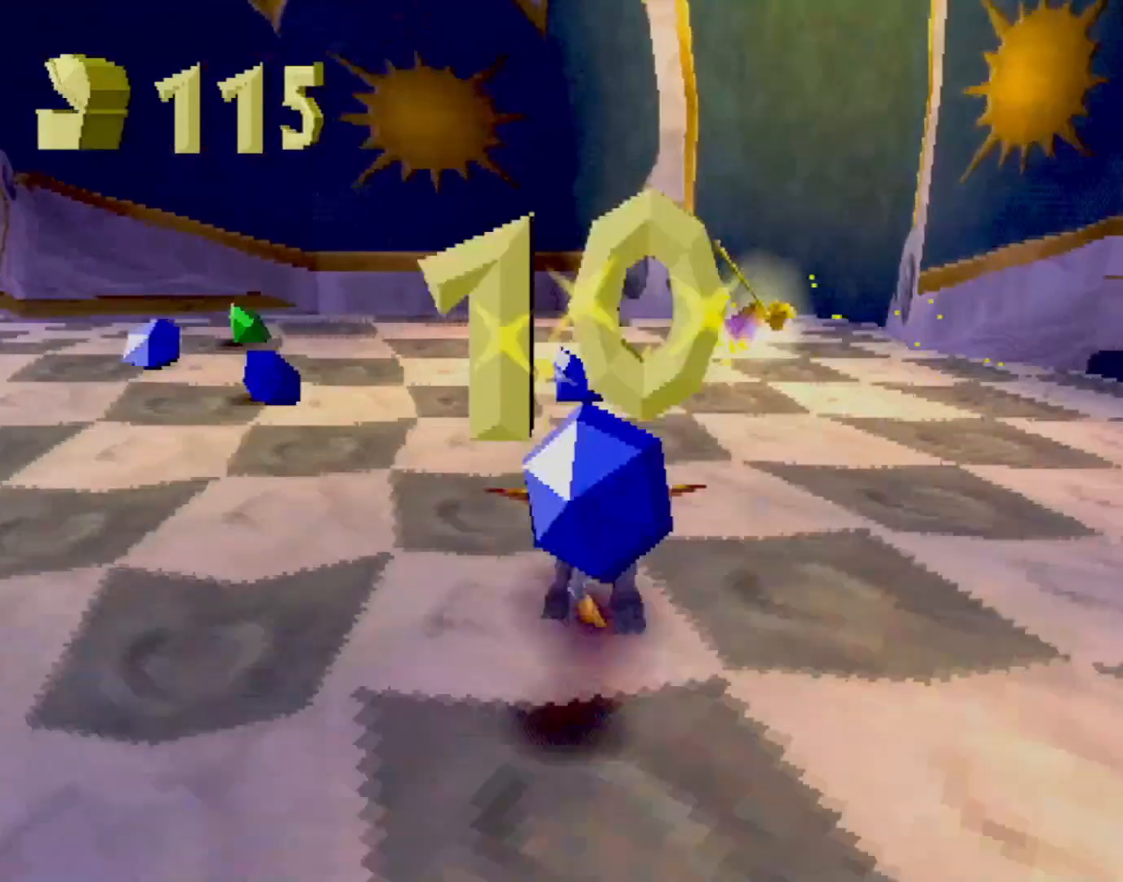
{"buttons": ["SQUARE"], "left_stick": "left", "events": [[67, "SQUARE", "up"], [250, "SQUARE", "down"], [501, "left_stick", "left"]]}
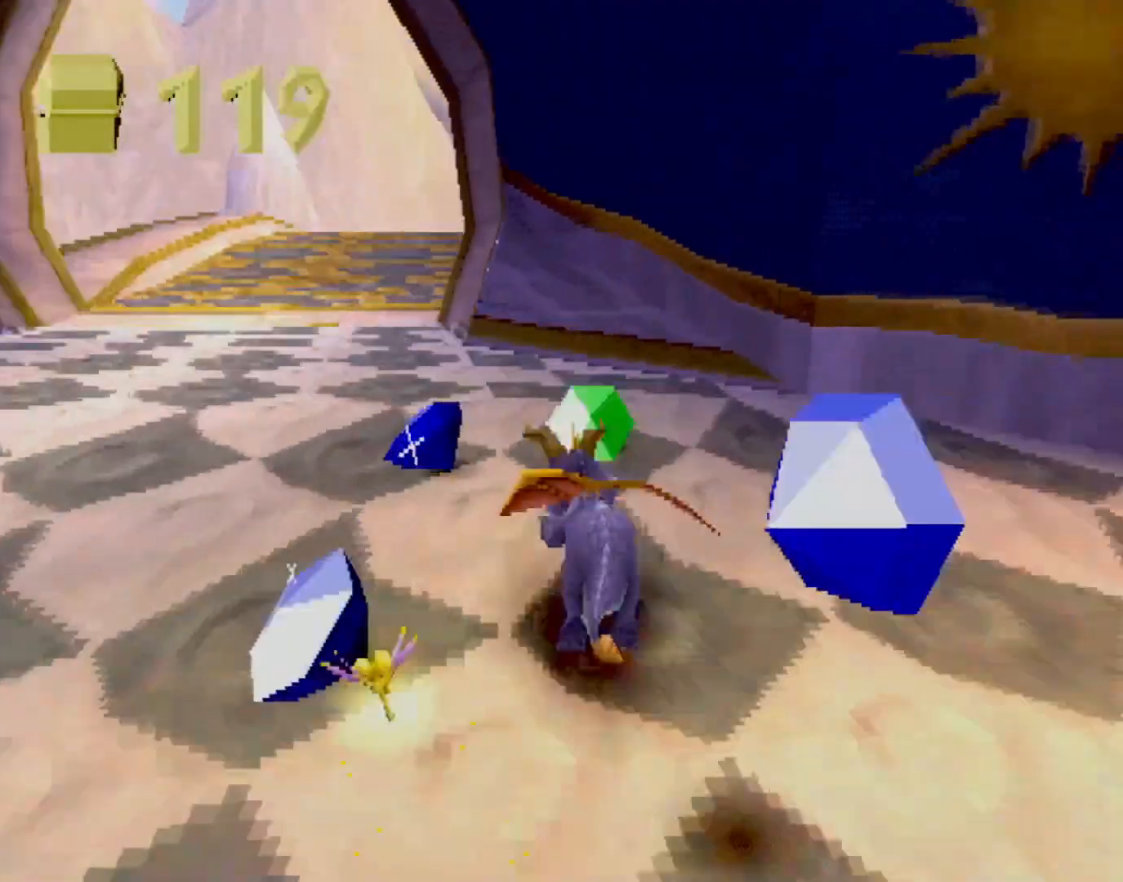
{"buttons": ["CROSS", "SQUARE"], "left_stick": "center", "events": [[283, "left_stick", "center"], [500, "CROSS", "down"]]}
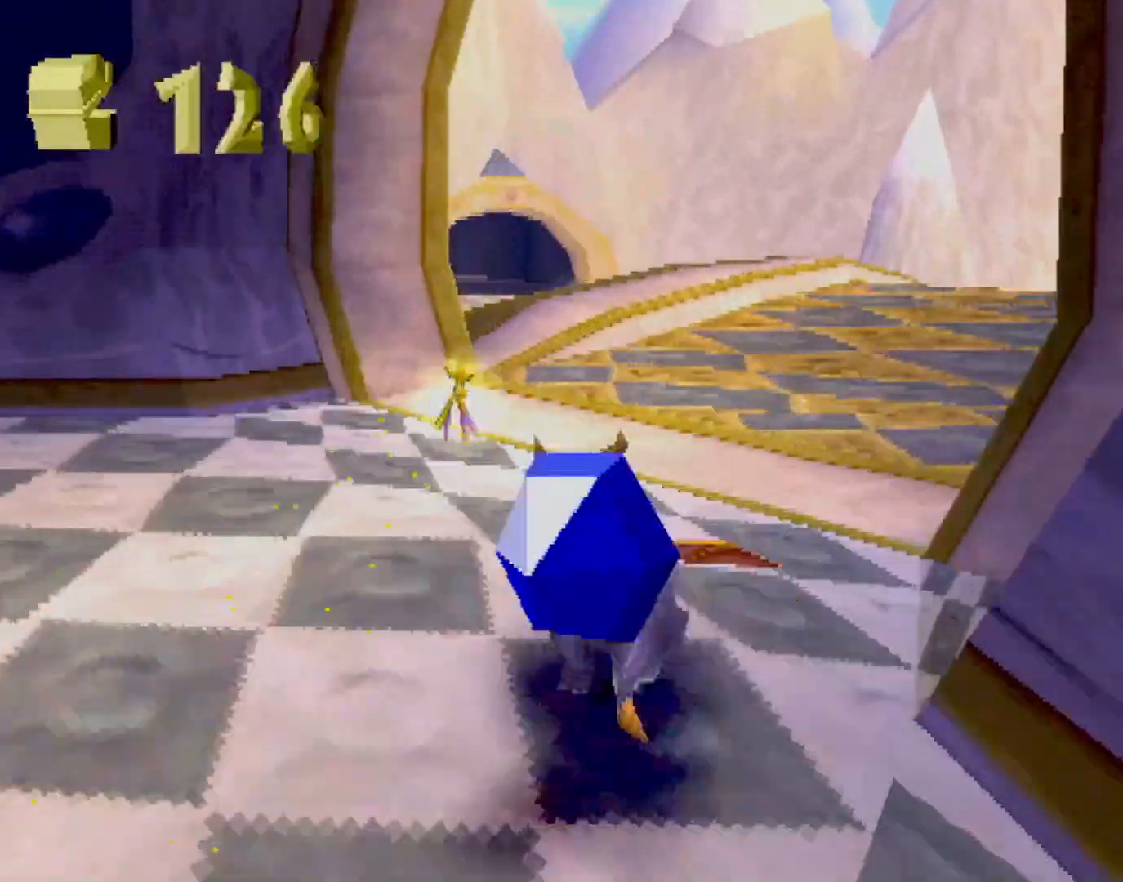
{"buttons": ["SQUARE"], "left_stick": "up-left", "events": [[34, "left_stick", "left"], [117, "left_stick", "center"], [167, "CROSS", "up"], [368, "CROSS", "down"], [468, "left_stick", "up-left"], [485, "CROSS", "up"]]}
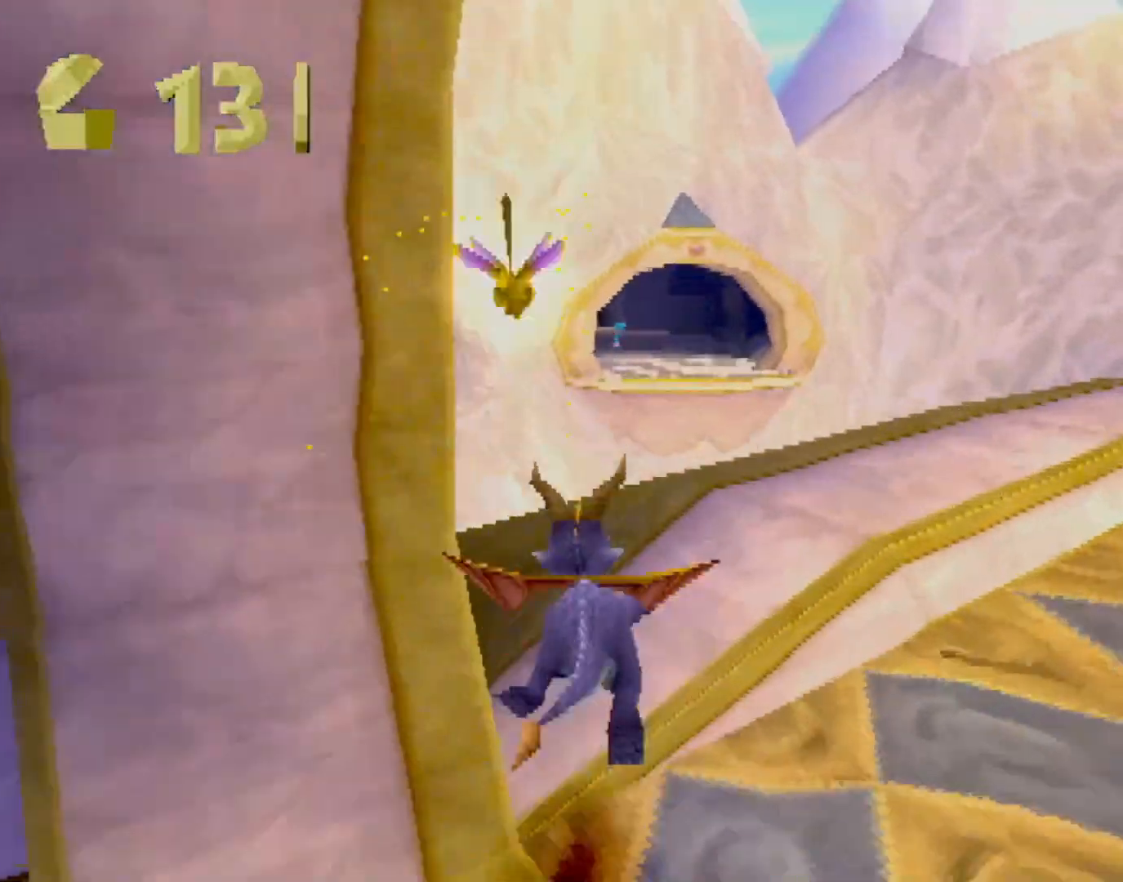
{"buttons": [], "left_stick": "center", "events": [[184, "CROSS", "down"], [234, "left_stick", "center"], [384, "CROSS", "up"], [384, "SQUARE", "up"]]}
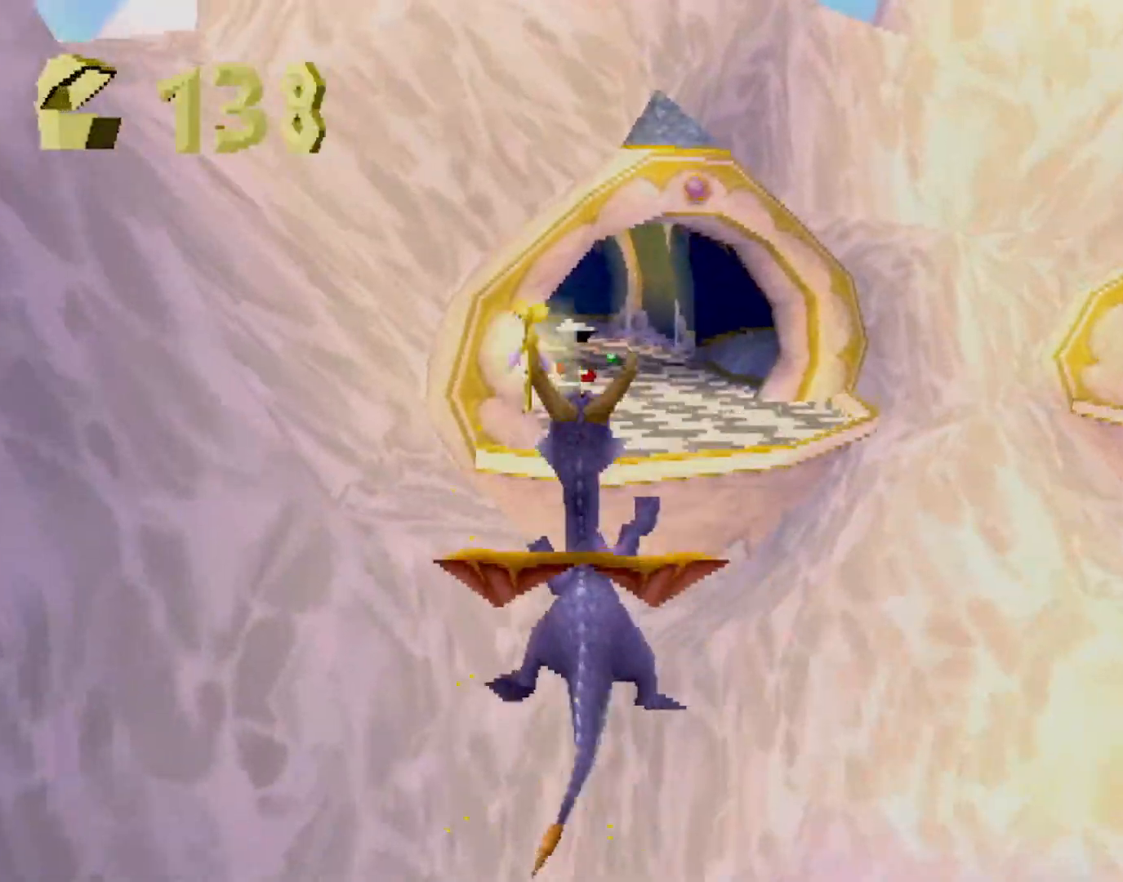
{"buttons": [], "left_stick": "center", "events": [[17, "CROSS", "down"], [50, "CIRCLE", "down"], [50, "CROSS", "up"], [84, "CIRCLE", "up"]]}
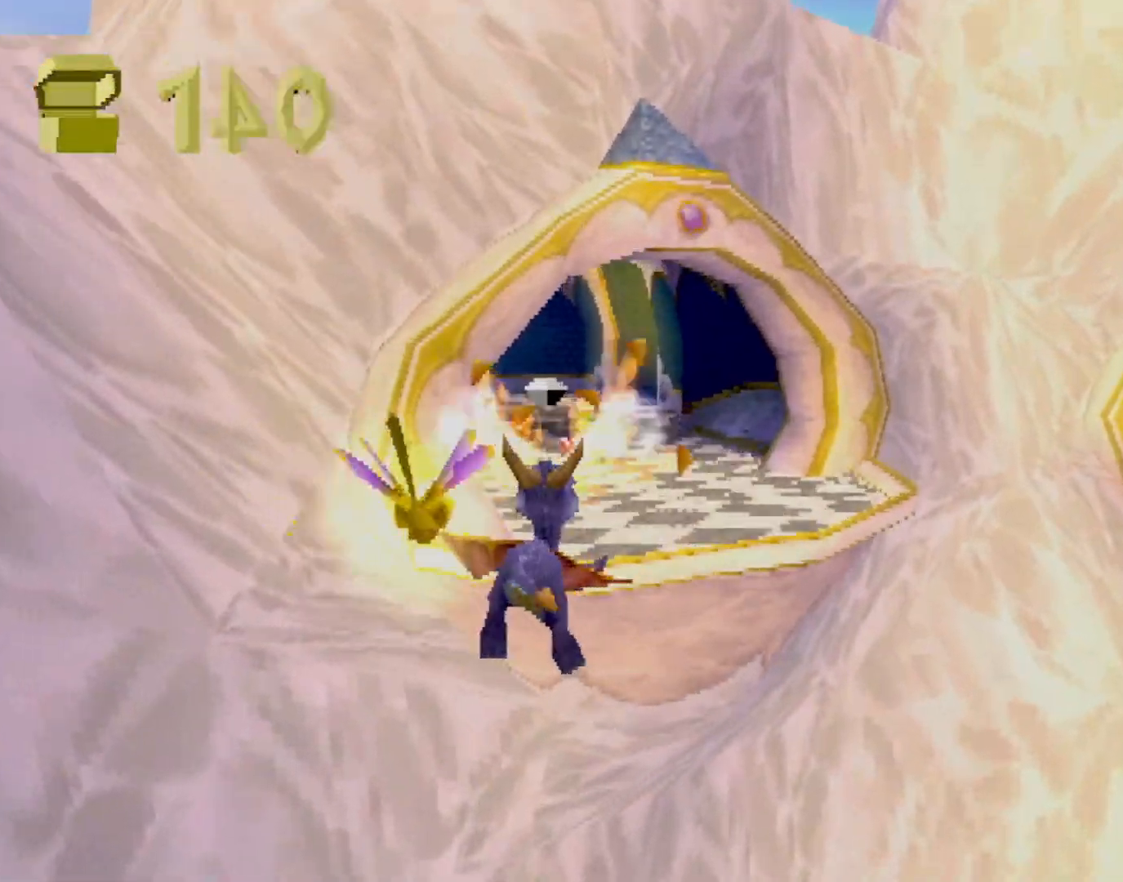
{"buttons": ["SQUARE"], "left_stick": "center", "events": [[467, "SQUARE", "down"]]}
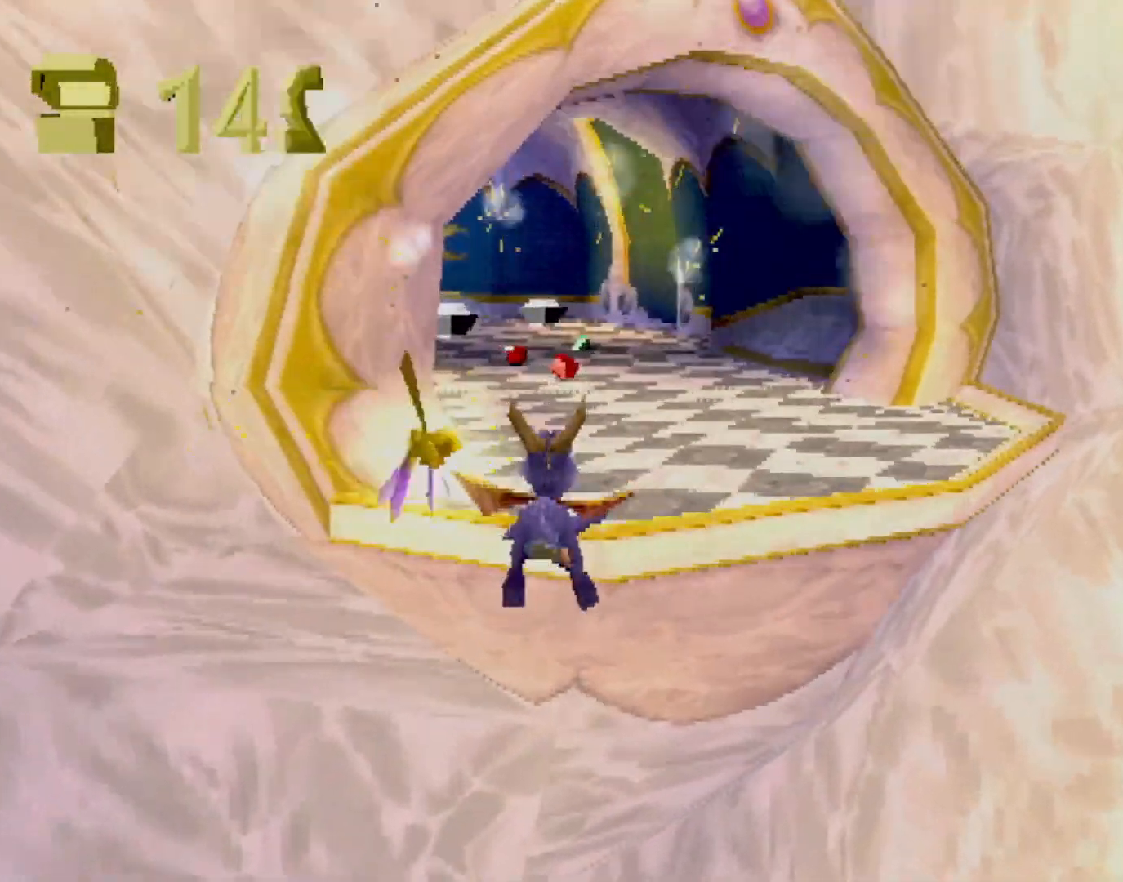
{"buttons": ["SQUARE"], "left_stick": "center", "events": [[200, "CROSS", "down"], [200, "left_stick", "left"], [384, "CROSS", "up"], [501, "left_stick", "center"]]}
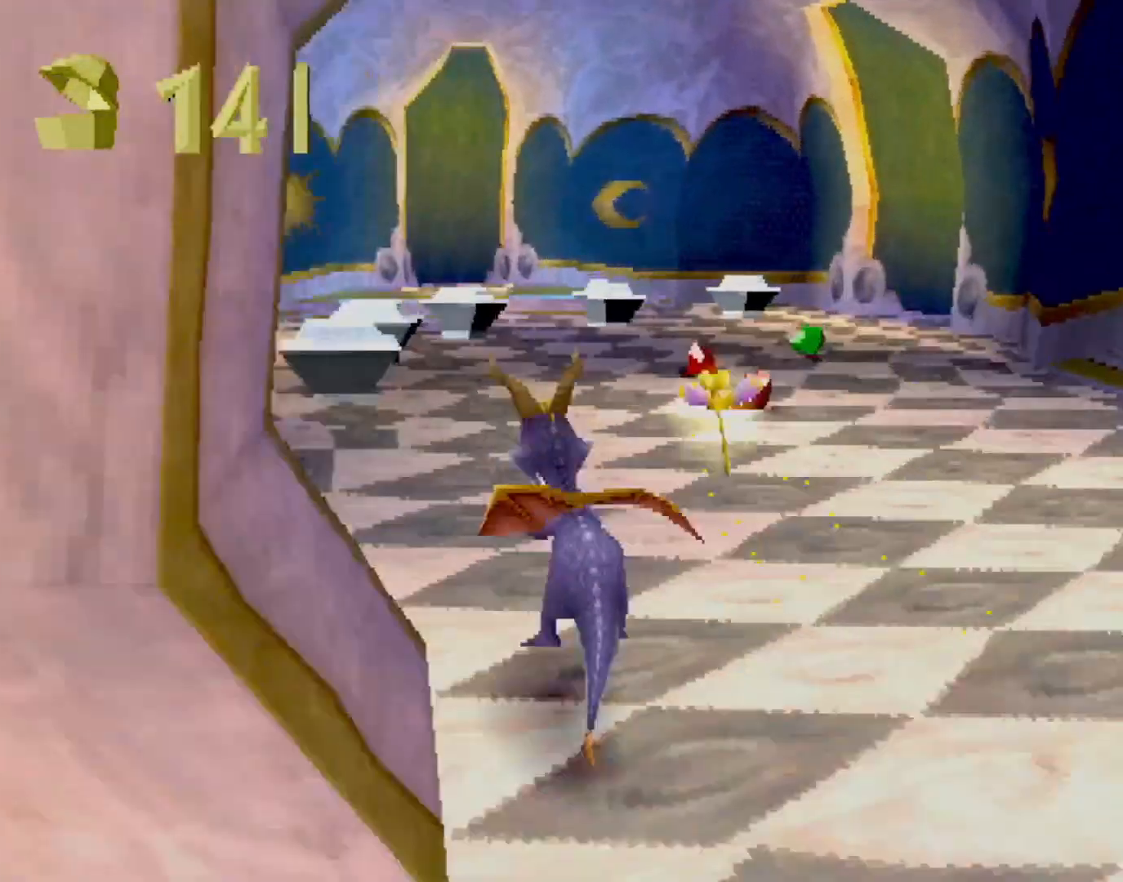
{"buttons": ["SQUARE"], "left_stick": "right", "events": [[367, "left_stick", "right"]]}
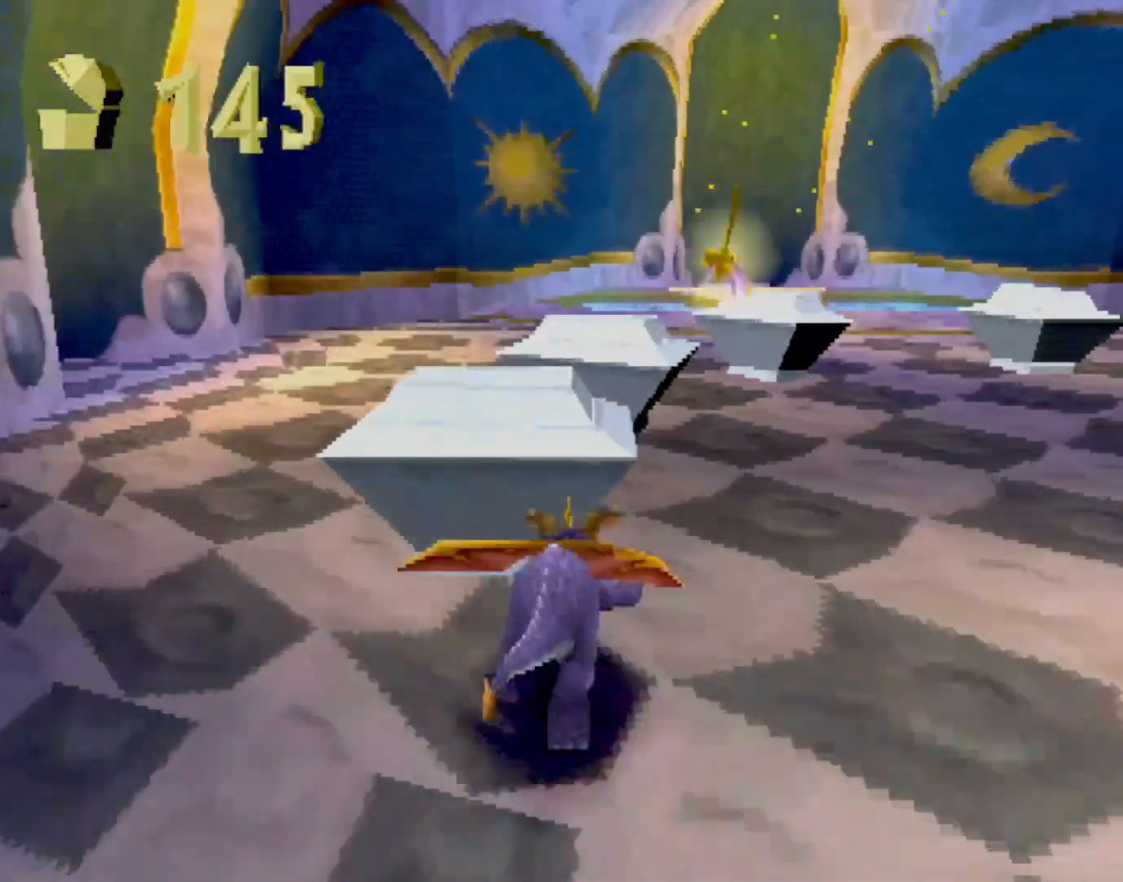
{"buttons": ["SQUARE"], "left_stick": "right", "events": [[284, "left_stick", "center"], [368, "left_stick", "right"]]}
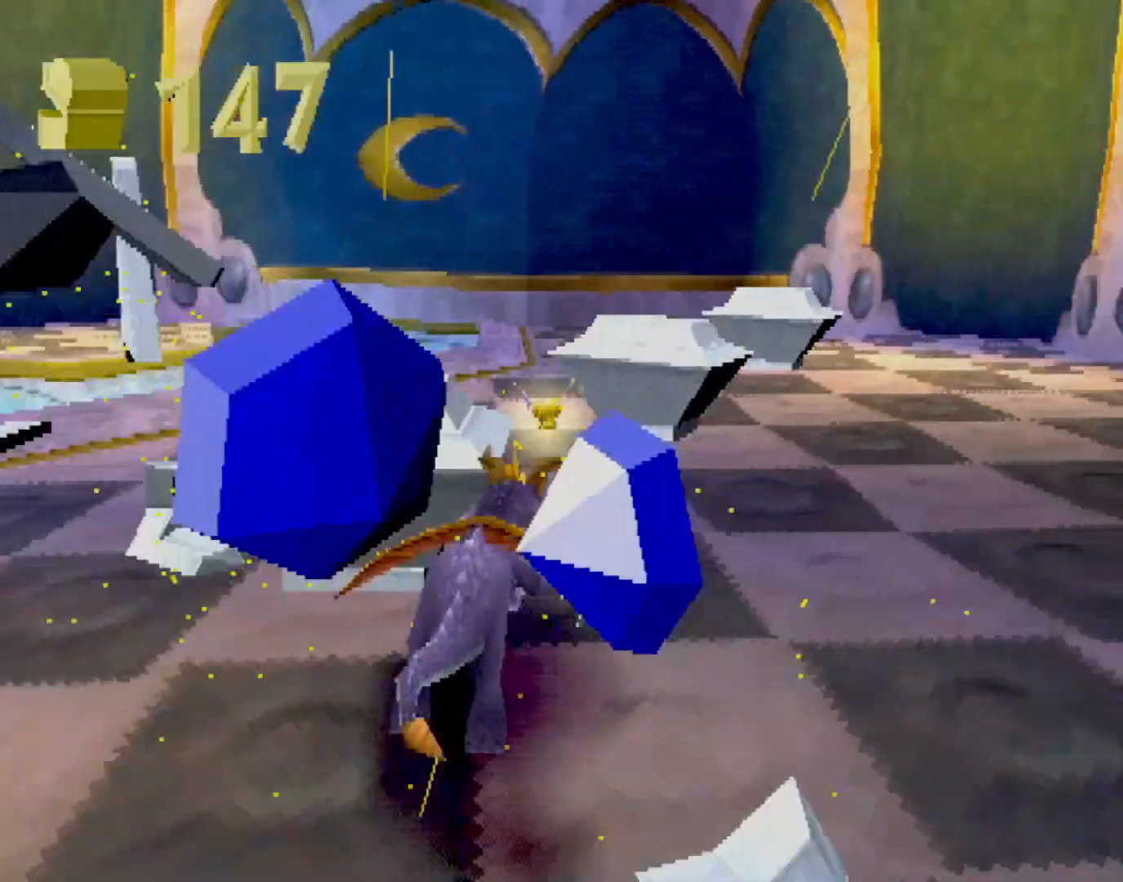
{"buttons": ["SQUARE"], "left_stick": "right", "events": [[34, "left_stick", "center"], [84, "left_stick", "right"]]}